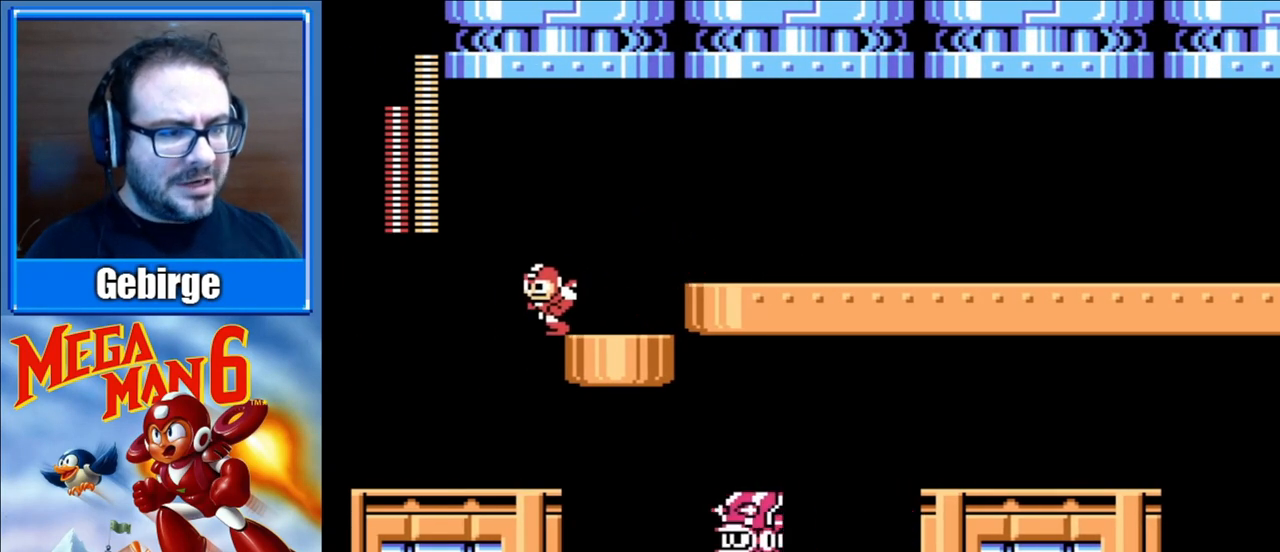
Gameplay with a controller (Nintendo layout); each line is a JSON object with the inputs held at the frame after it. "events" lists button and stick changes between this image and that frame as [ms after this image, input, new state], when the widget could be followed in between. Not read: L3 R3.
{"buttons": ["DPAD_RIGHT"], "events": [[217, "DPAD_LEFT", "up"], [367, "DPAD_RIGHT", "down"]]}
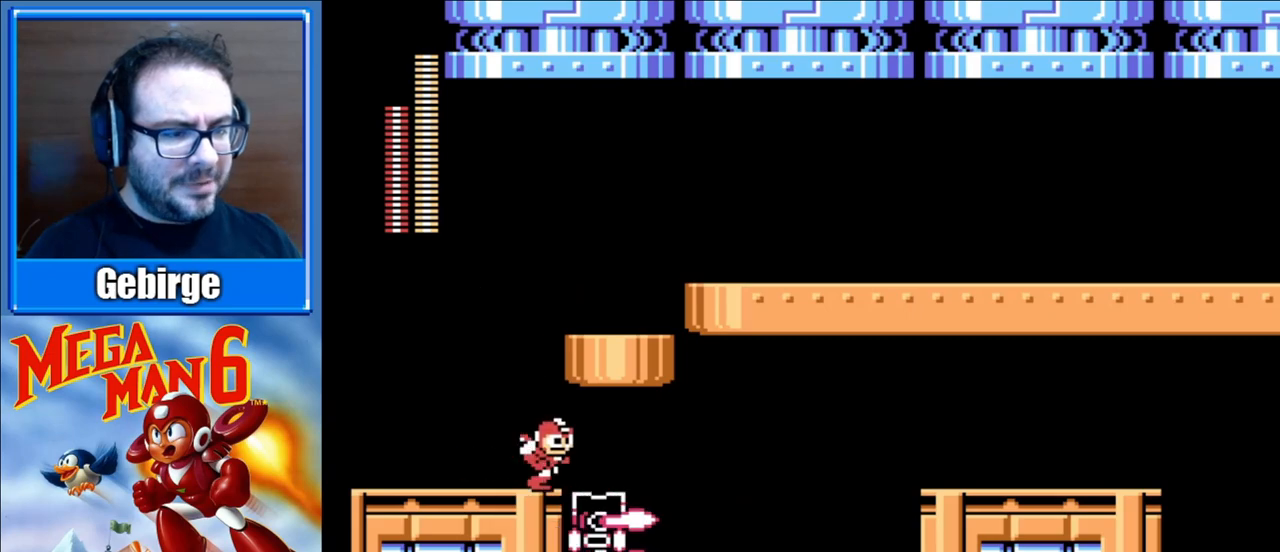
{"buttons": ["START"], "events": [[17, "DPAD_RIGHT", "up"], [367, "START", "down"]]}
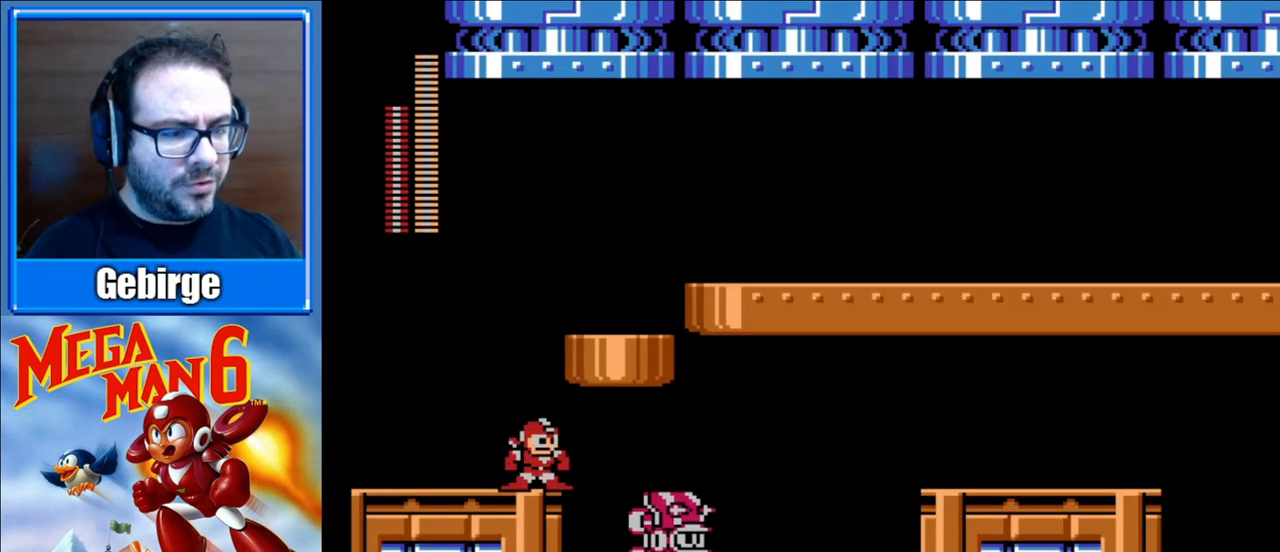
{"buttons": [], "events": [[50, "START", "up"]]}
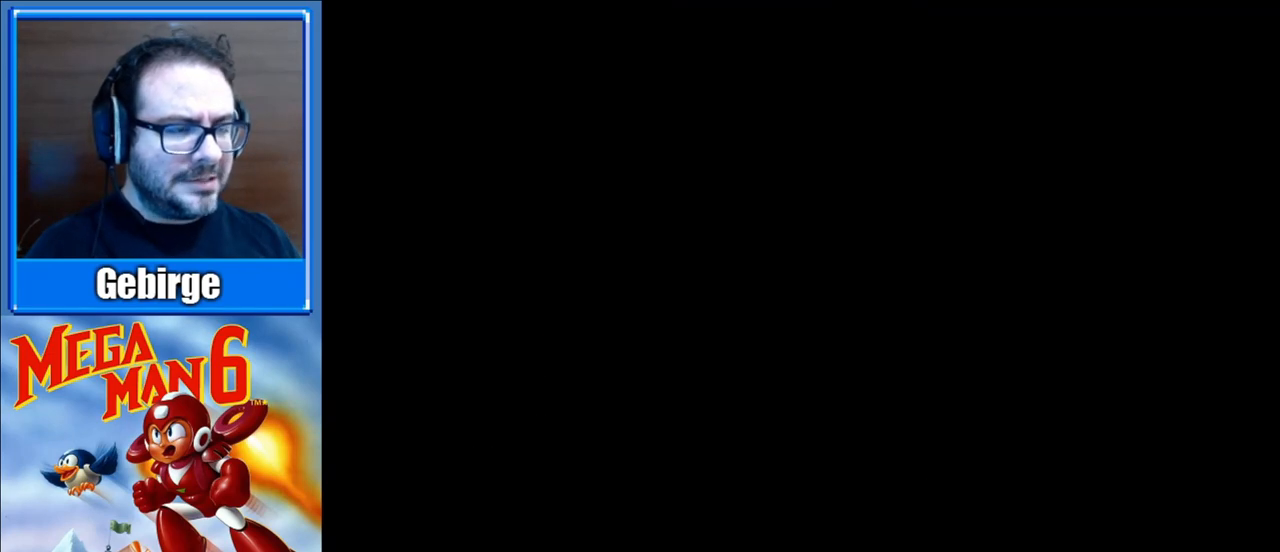
{"buttons": [], "events": []}
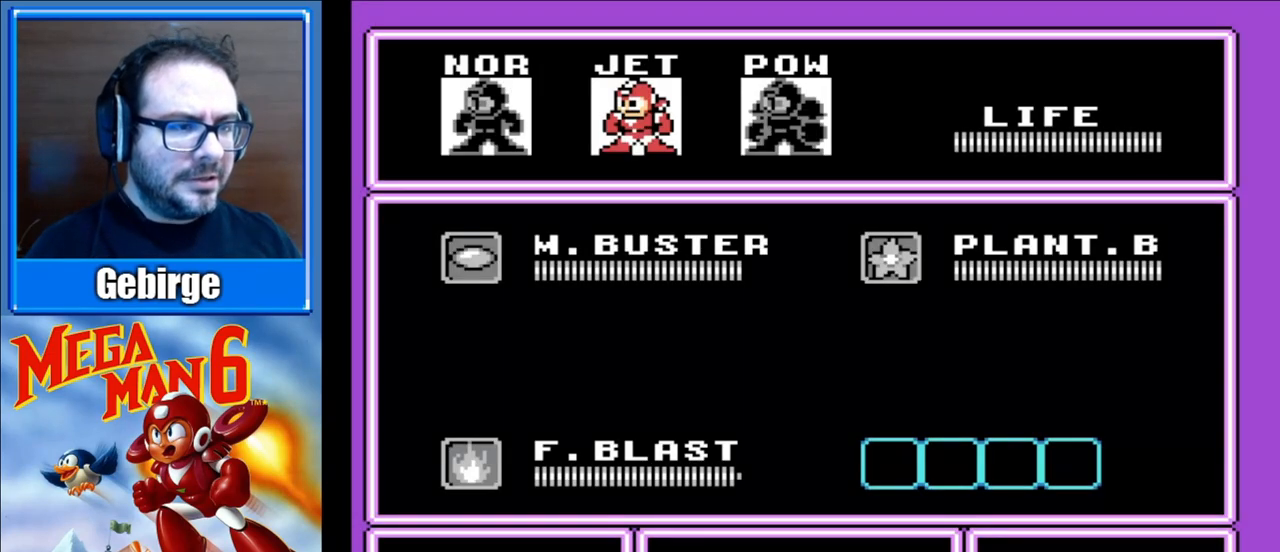
{"buttons": [], "events": [[283, "DPAD_DOWN", "down"], [417, "DPAD_DOWN", "up"]]}
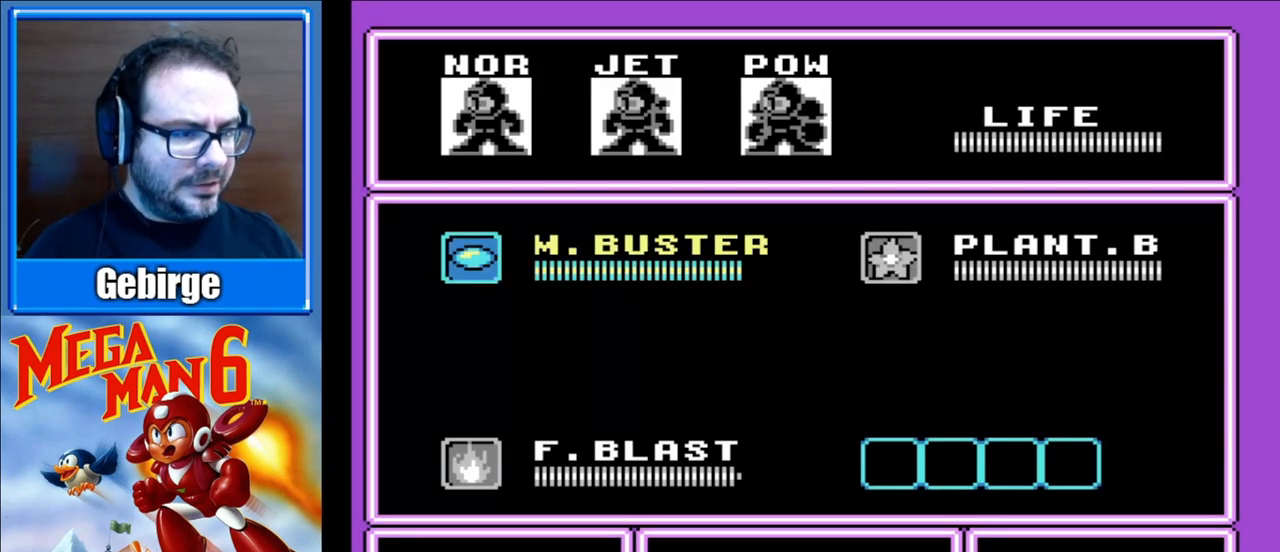
{"buttons": [], "events": [[183, "DPAD_DOWN", "down"], [333, "DPAD_DOWN", "up"]]}
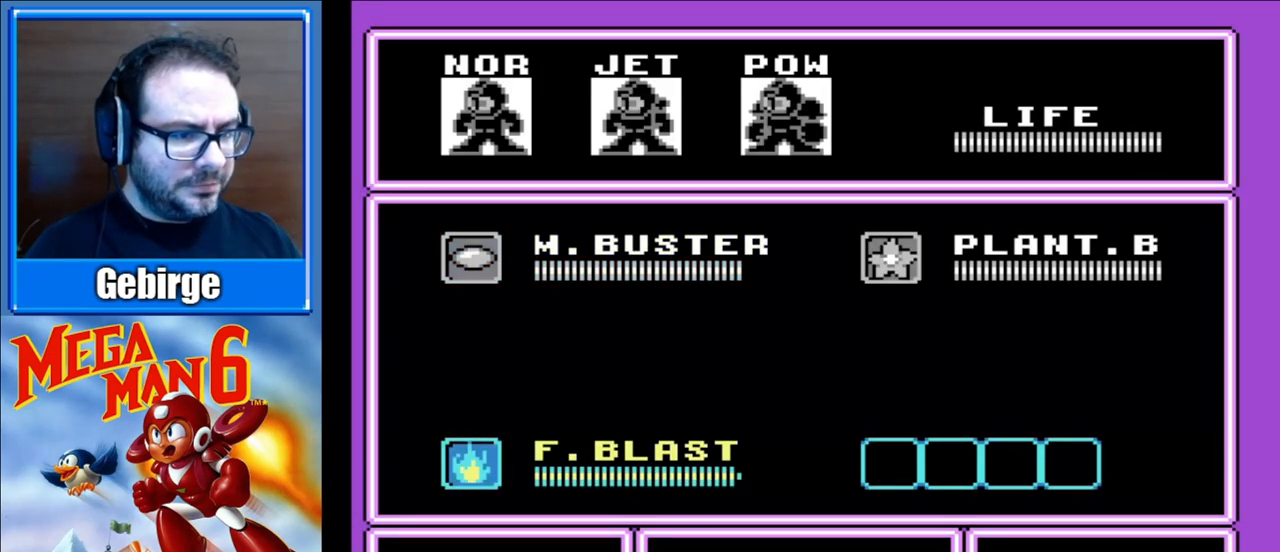
{"buttons": [], "events": [[200, "START", "down"], [350, "START", "up"]]}
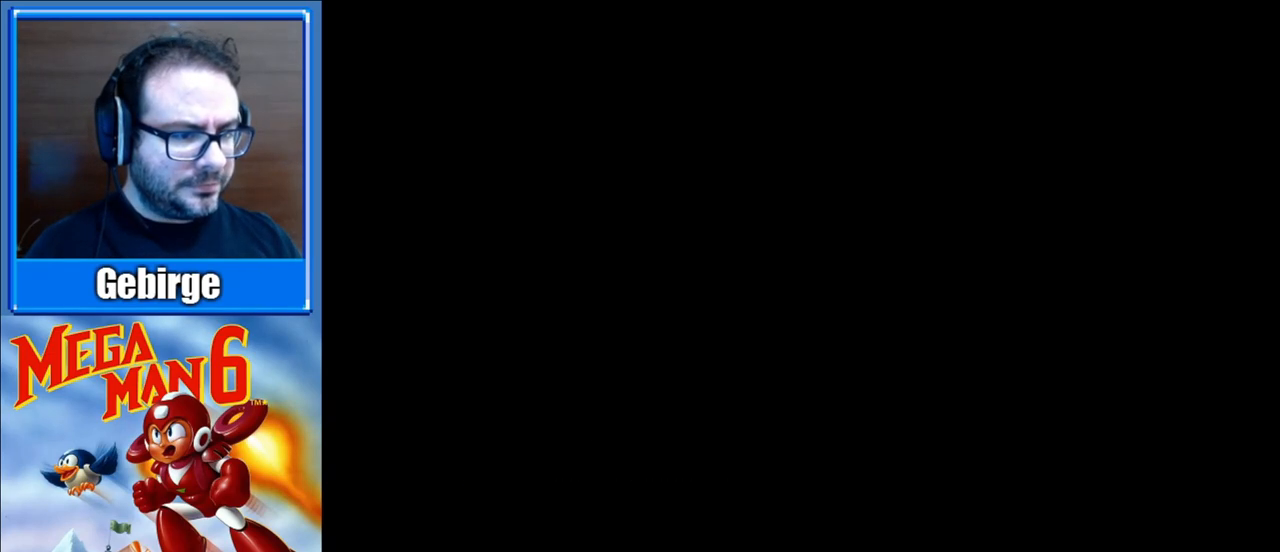
{"buttons": [], "events": [[383, "B", "down"], [467, "B", "up"]]}
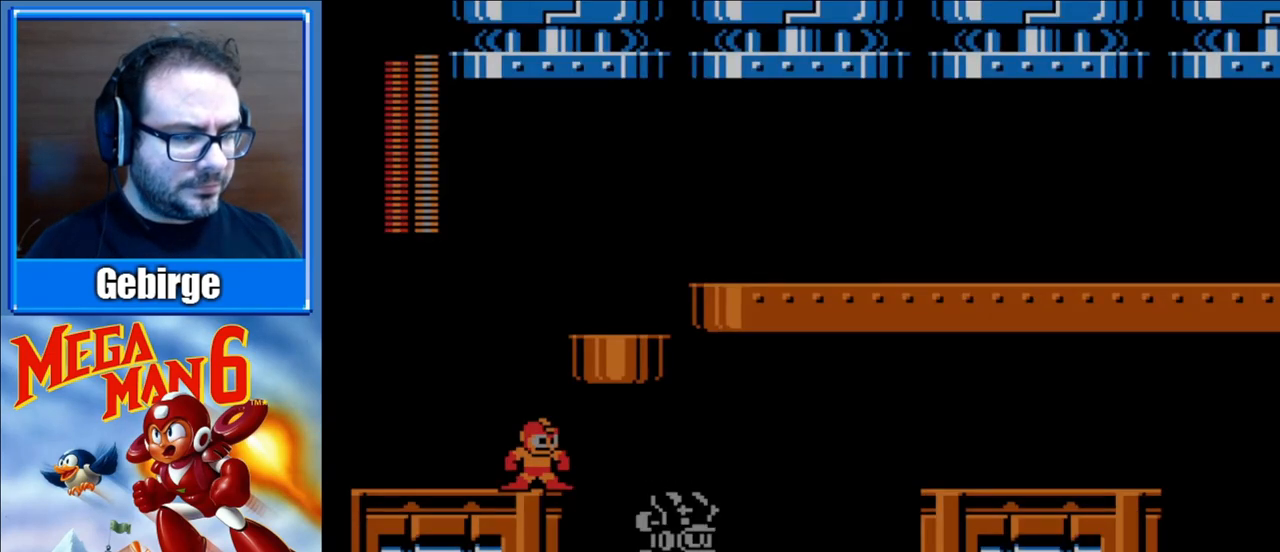
{"buttons": [], "events": [[67, "B", "down"], [167, "B", "up"], [233, "B", "down"], [333, "B", "up"], [400, "B", "down"], [483, "B", "up"]]}
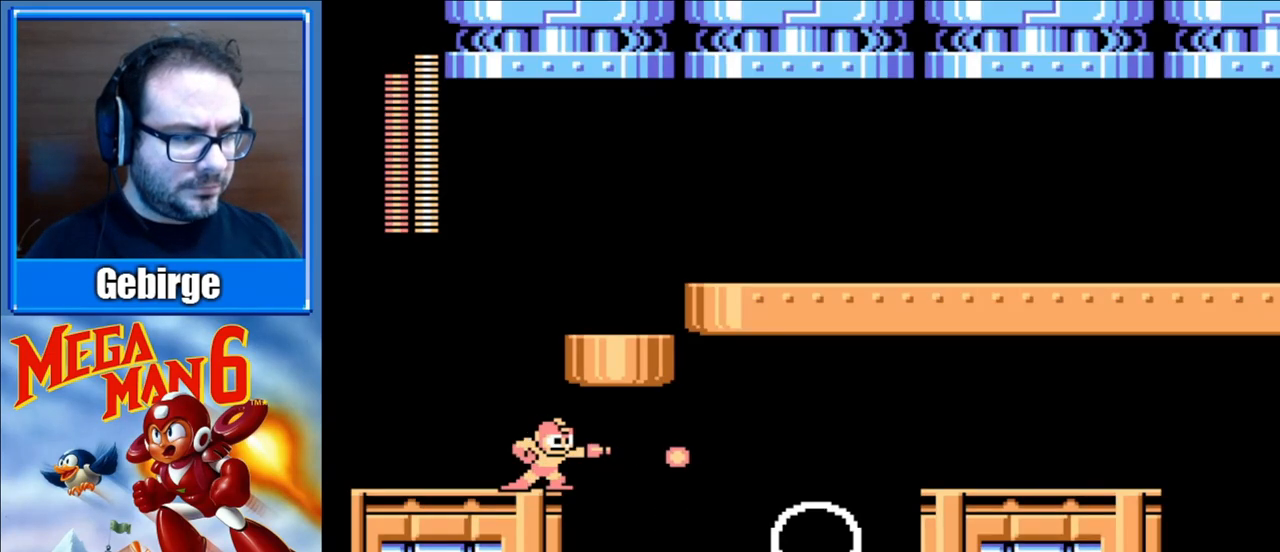
{"buttons": [], "events": [[33, "B", "down"], [100, "B", "up"]]}
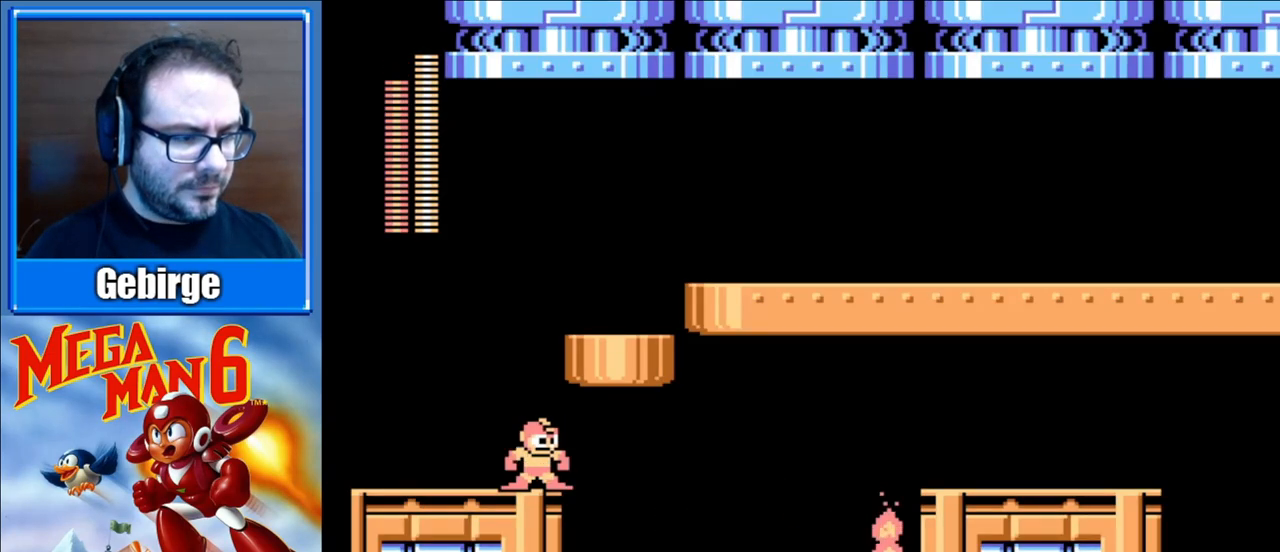
{"buttons": [], "events": [[317, "START", "down"], [483, "START", "up"]]}
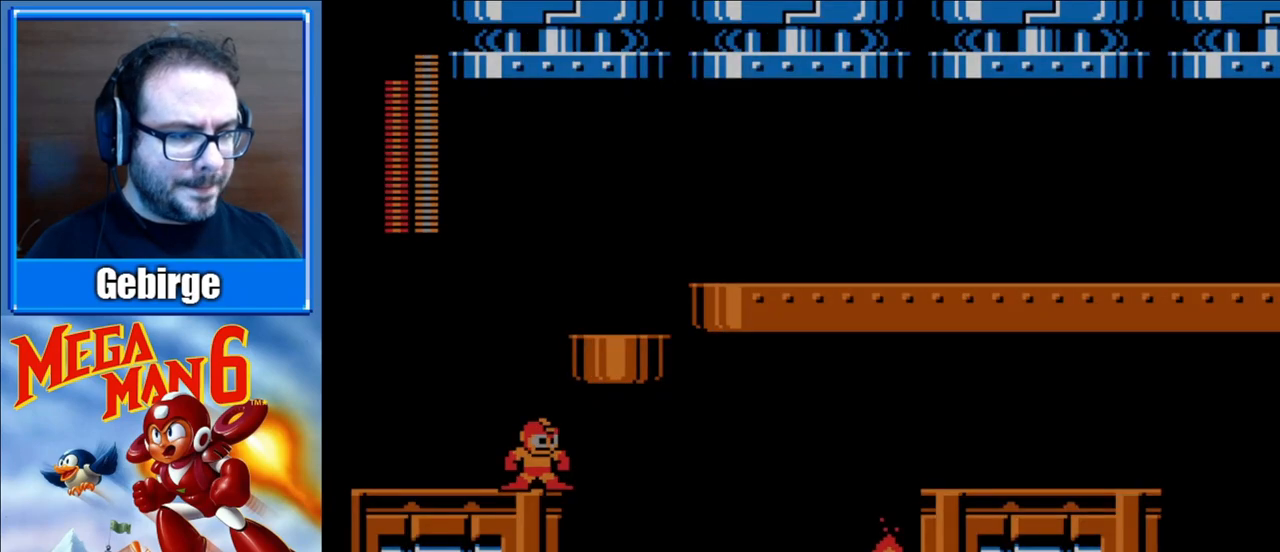
{"buttons": [], "events": []}
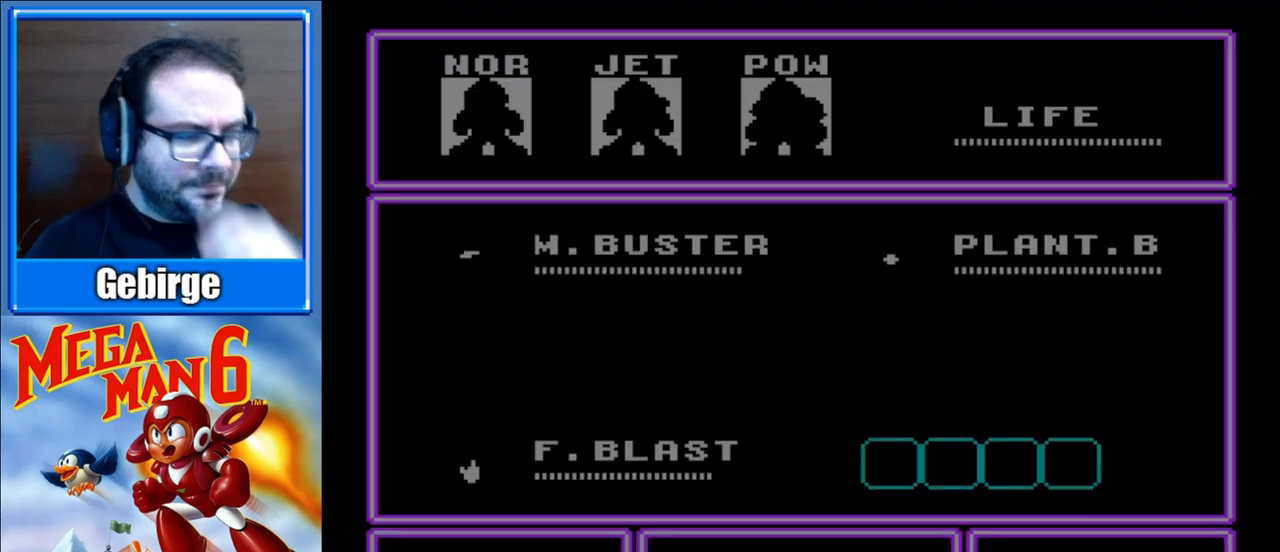
{"buttons": [], "events": []}
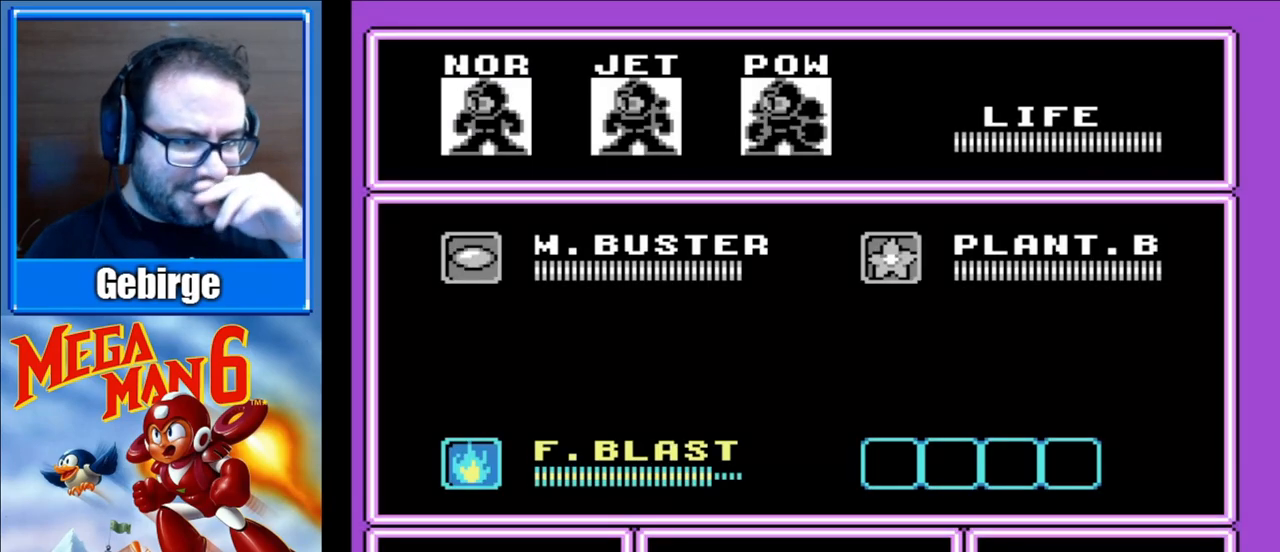
{"buttons": [], "events": [[317, "DPAD_UP", "down"], [433, "DPAD_UP", "up"]]}
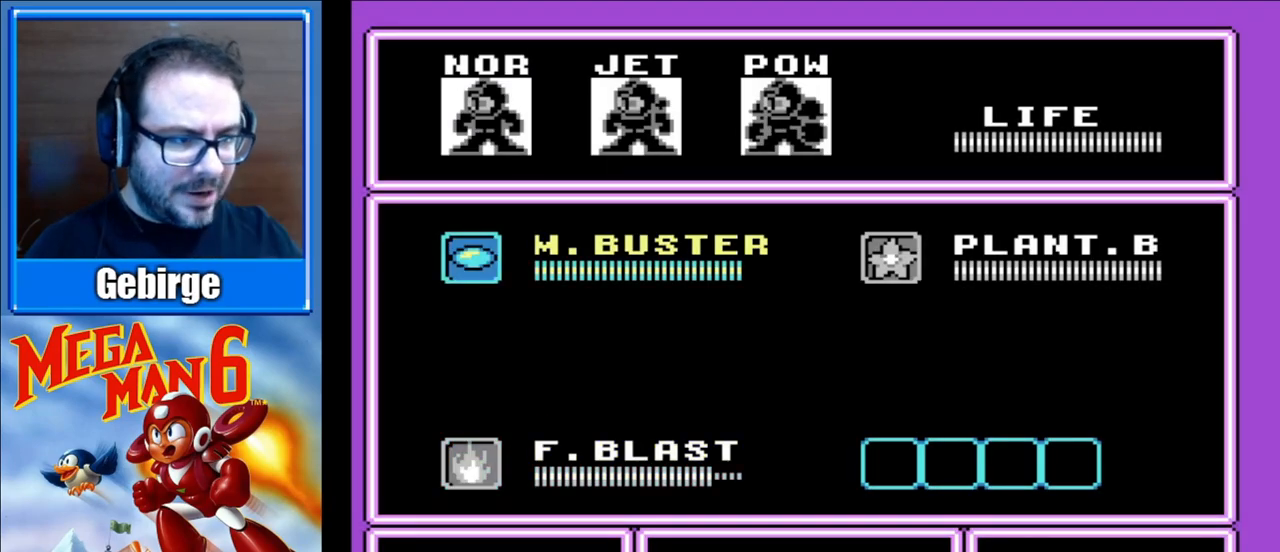
{"buttons": [], "events": [[267, "DPAD_UP", "down"], [417, "DPAD_UP", "up"]]}
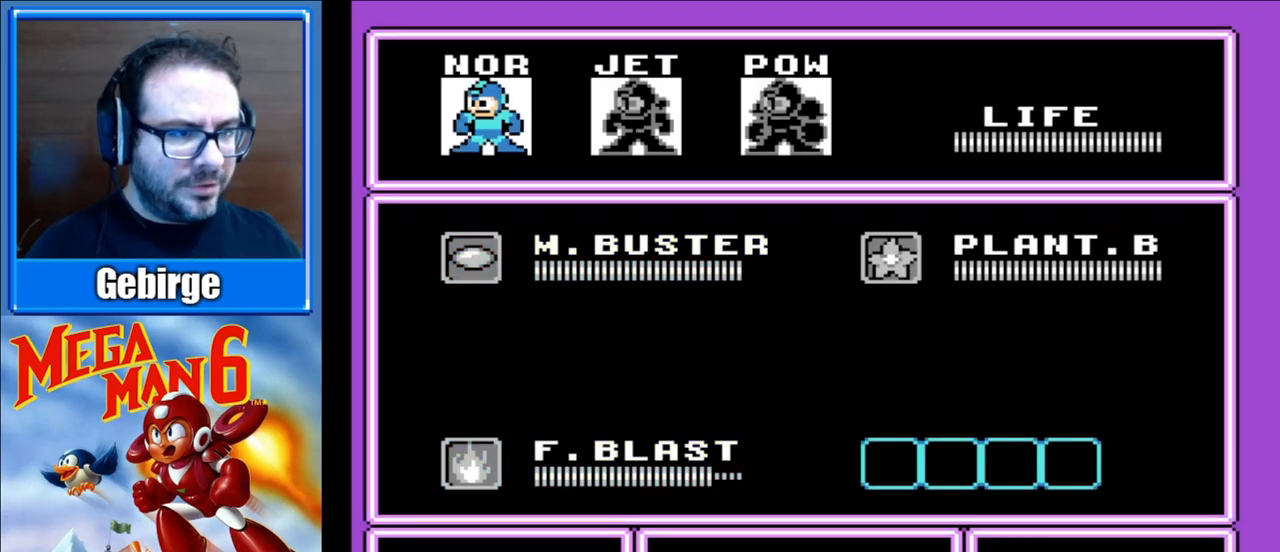
{"buttons": [], "events": [[67, "DPAD_RIGHT", "down"], [183, "DPAD_RIGHT", "up"], [333, "START", "down"], [467, "START", "up"]]}
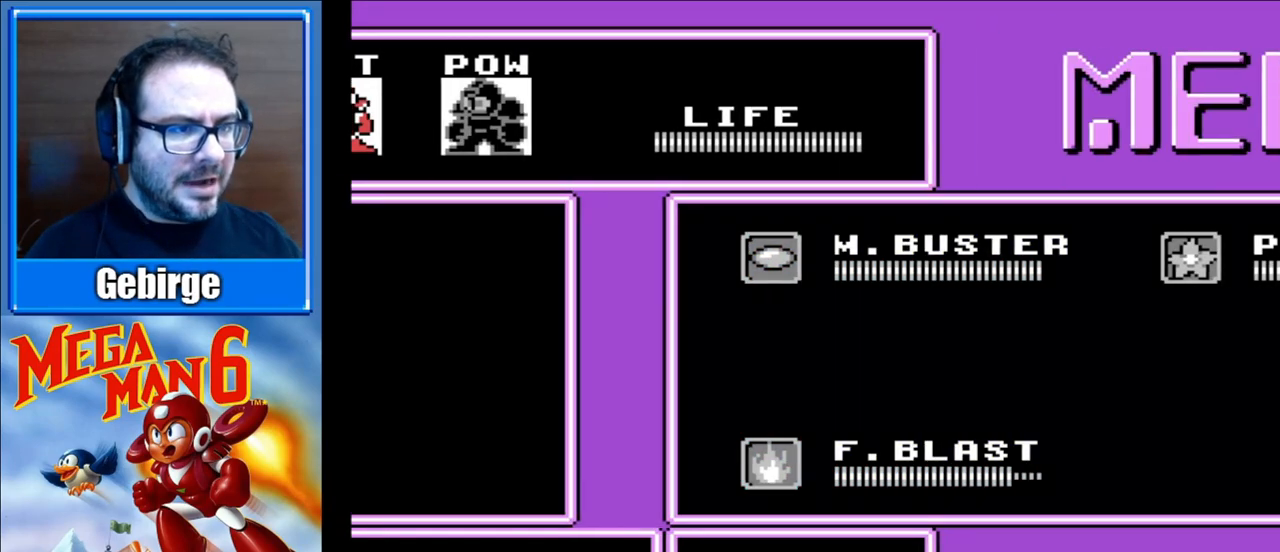
{"buttons": ["START"], "events": [[50, "START", "down"], [183, "START", "up"], [267, "START", "down"], [367, "START", "up"], [450, "START", "down"]]}
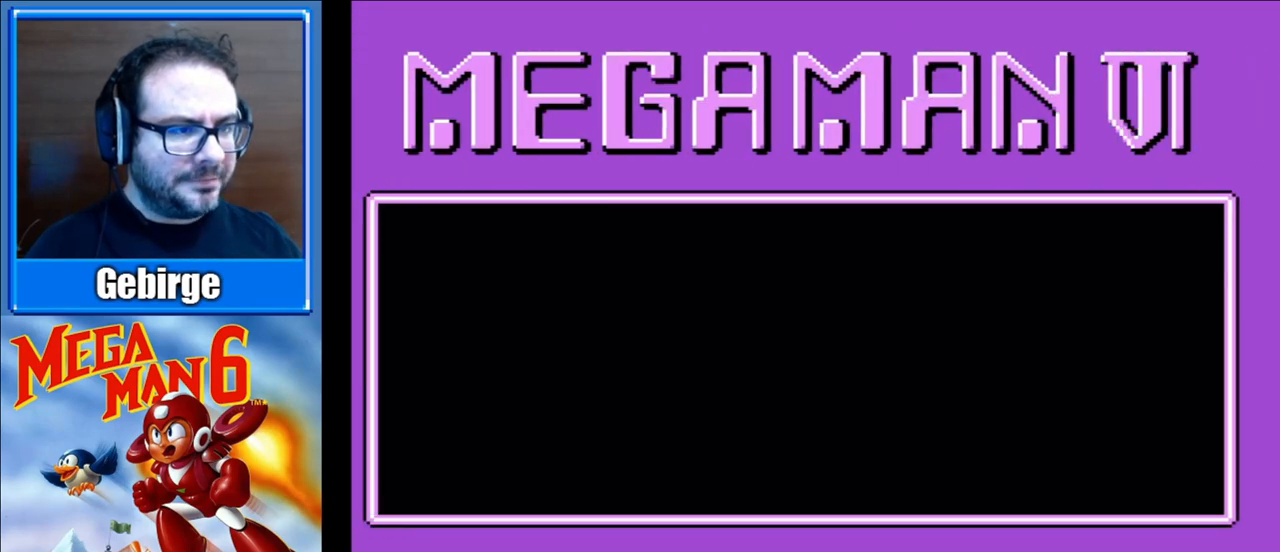
{"buttons": ["START"], "events": [[67, "START", "up"], [117, "START", "down"], [217, "START", "up"], [300, "START", "down"], [417, "START", "up"], [483, "START", "down"]]}
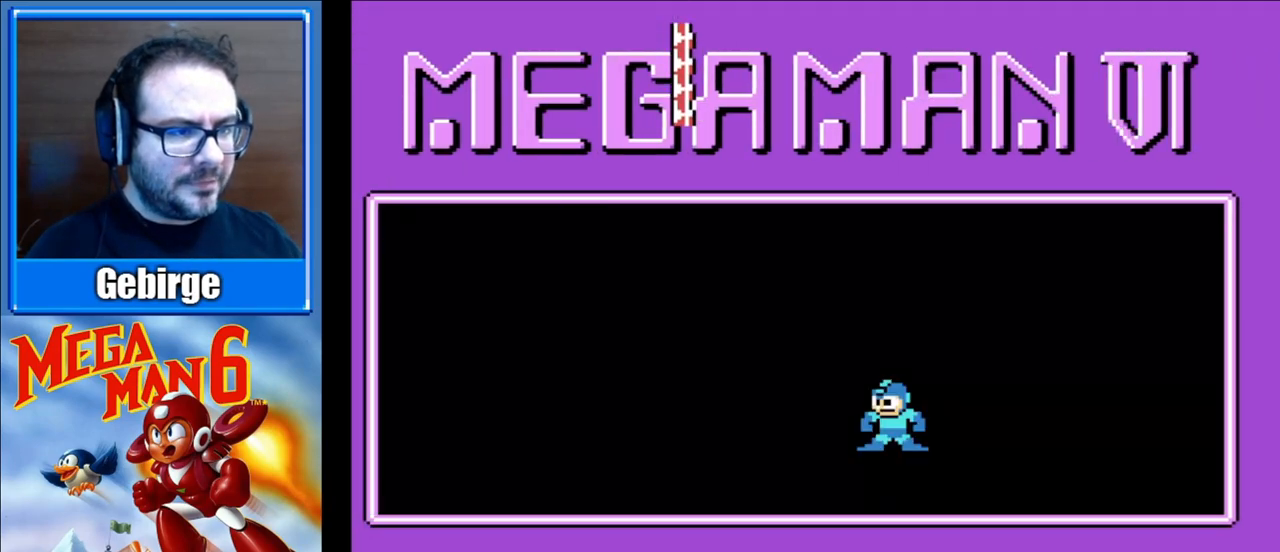
{"buttons": [], "events": [[100, "START", "up"], [167, "START", "down"], [283, "START", "up"], [367, "START", "down"], [483, "START", "up"]]}
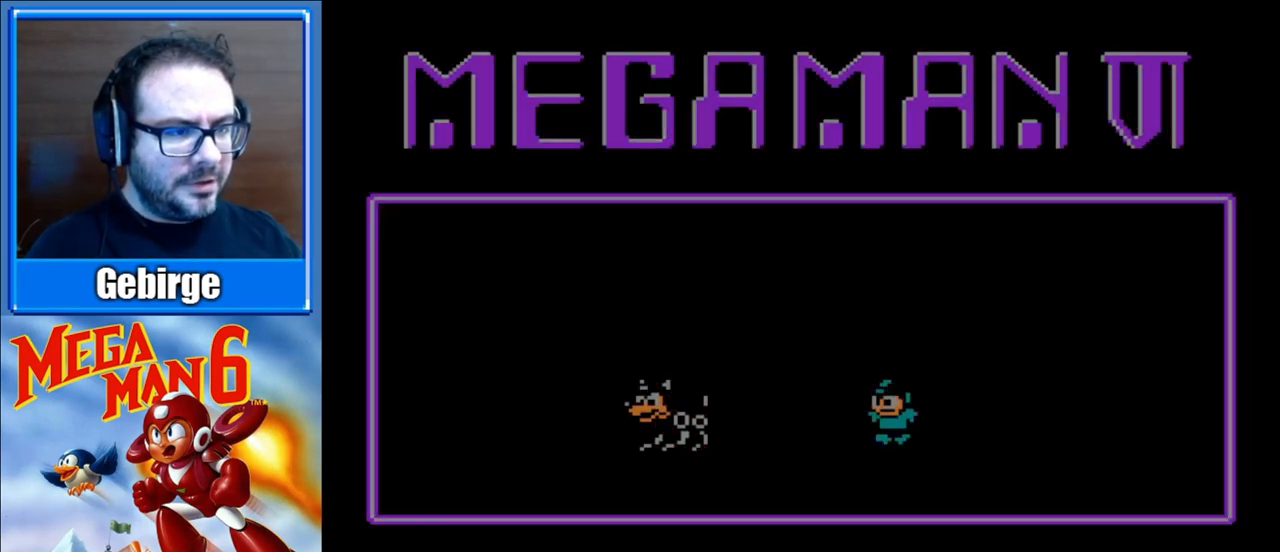
{"buttons": [], "events": [[33, "START", "down"], [167, "START", "up"], [250, "START", "down"], [333, "START", "up"]]}
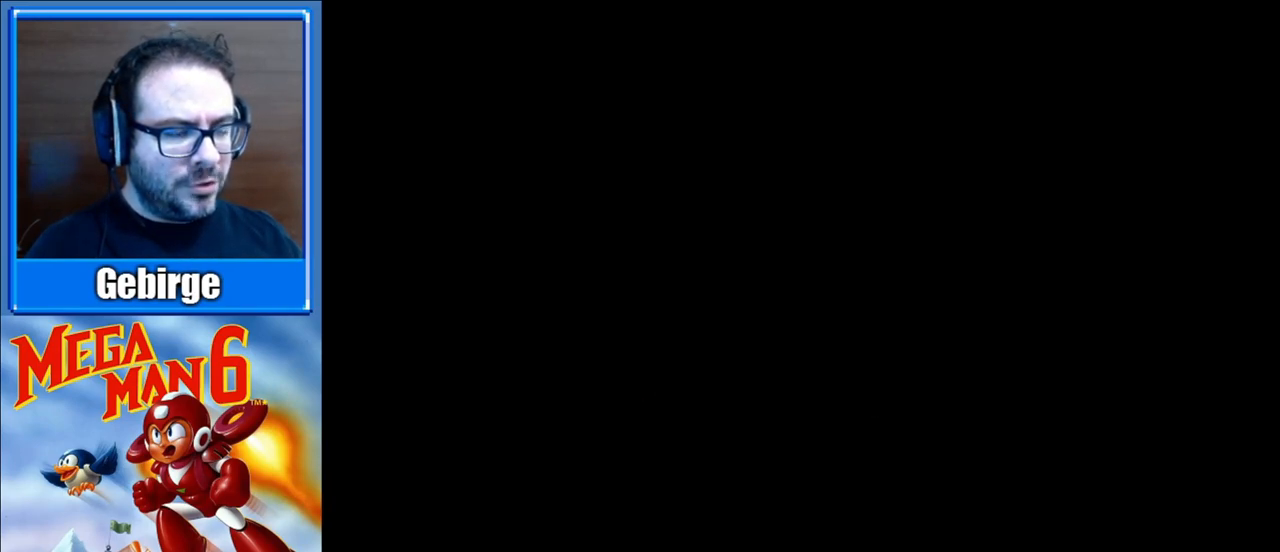
{"buttons": [], "events": []}
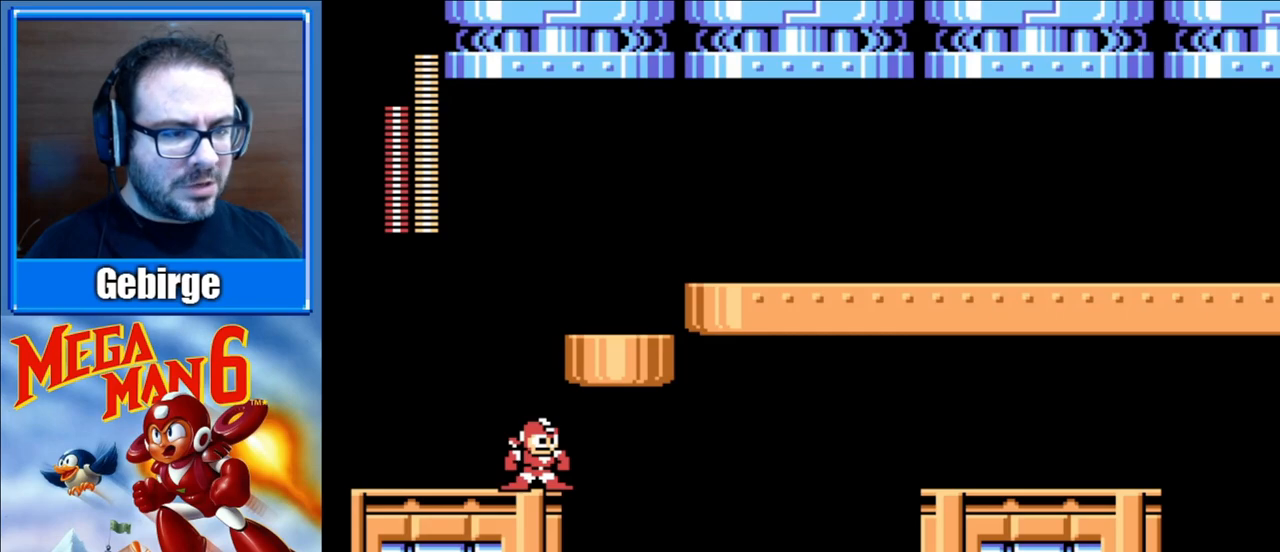
{"buttons": ["A", "DPAD_RIGHT"], "events": [[200, "DPAD_RIGHT", "down"], [317, "A", "down"]]}
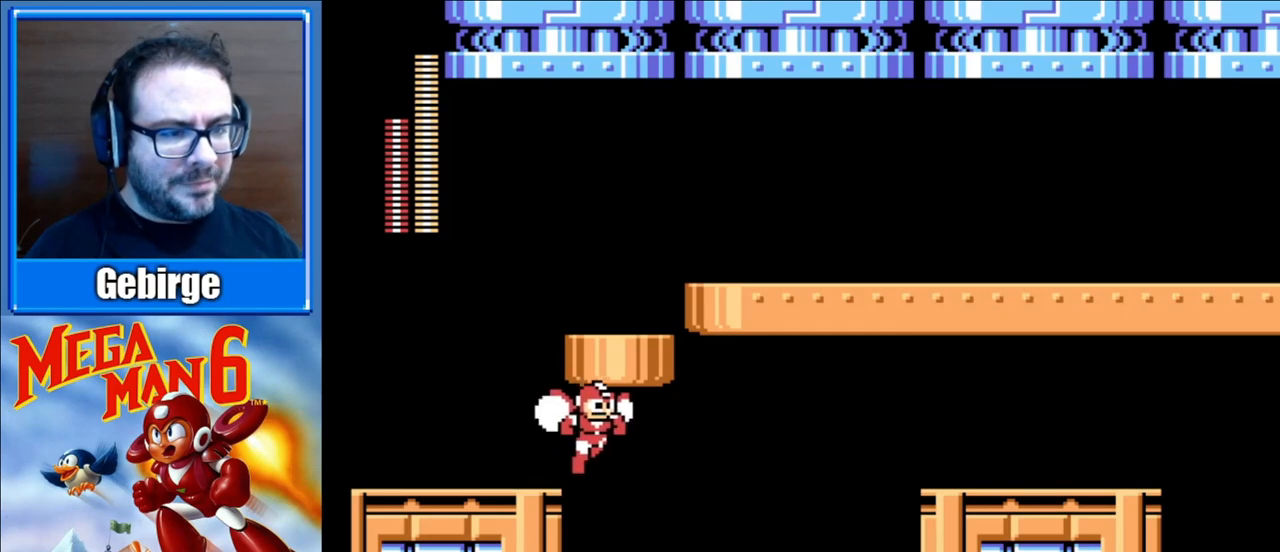
{"buttons": ["A", "DPAD_RIGHT"], "events": []}
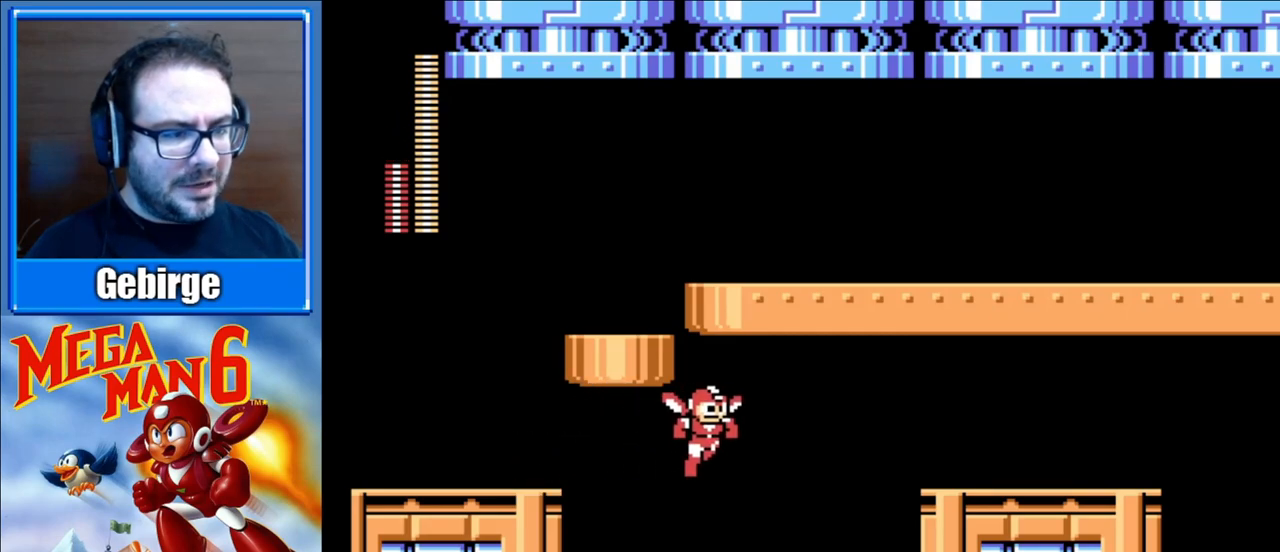
{"buttons": ["DPAD_RIGHT"], "events": [[433, "A", "up"]]}
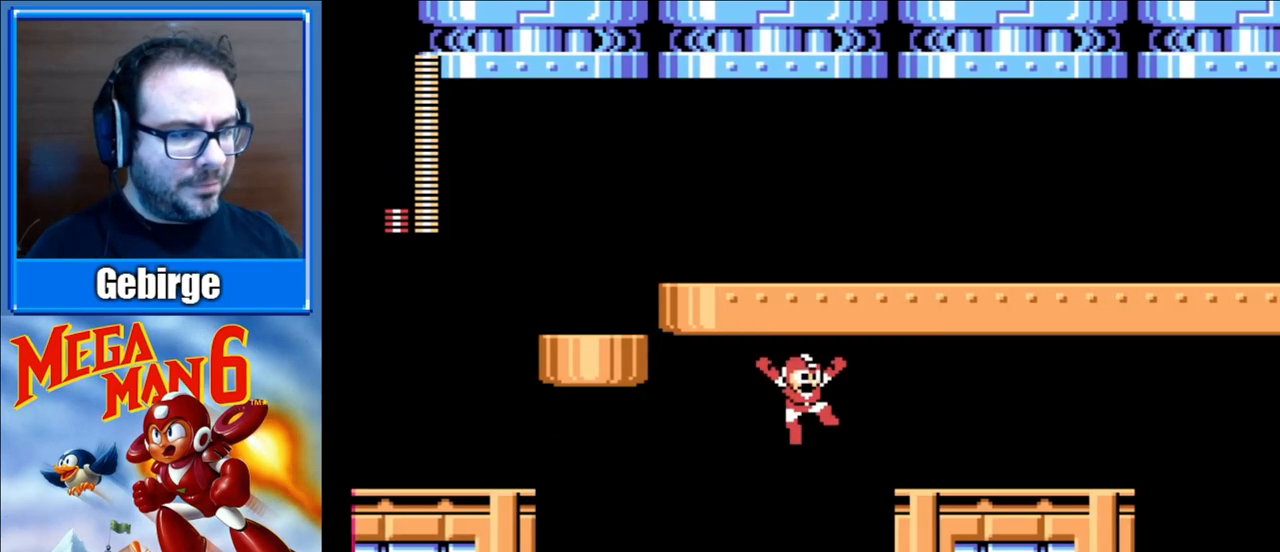
{"buttons": ["A", "DPAD_RIGHT"], "events": [[400, "A", "down"]]}
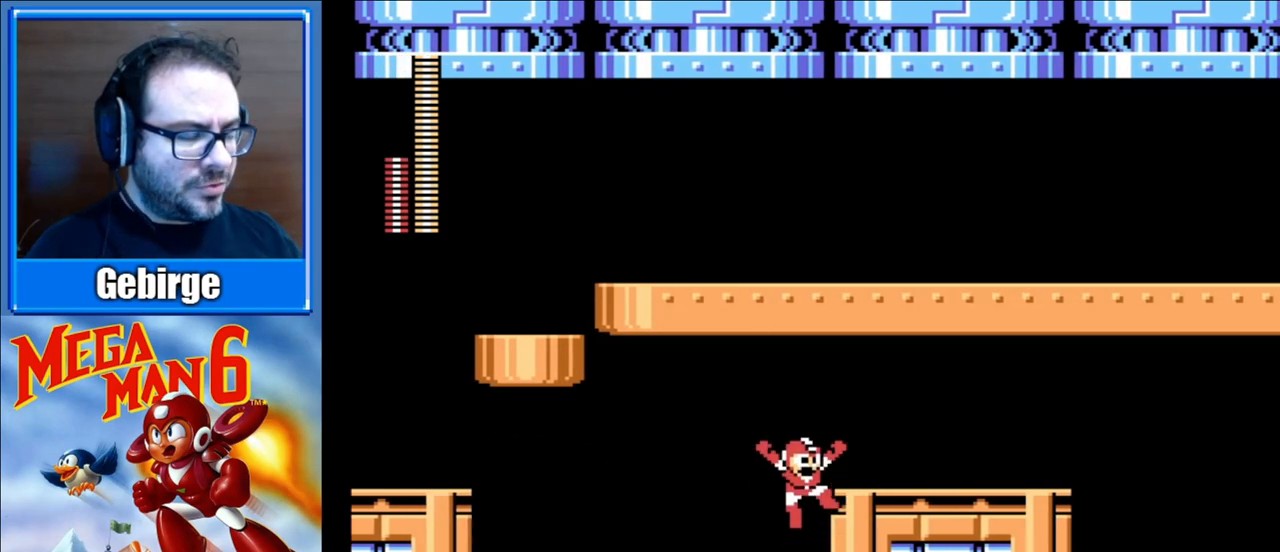
{"buttons": ["DPAD_RIGHT"], "events": [[117, "A", "up"]]}
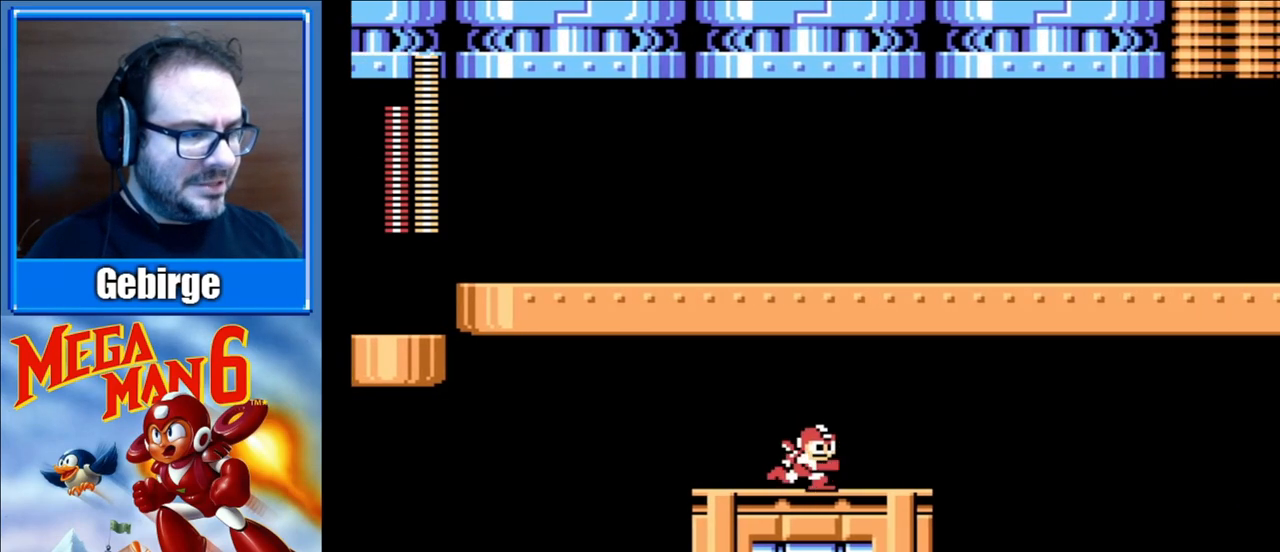
{"buttons": [], "events": [[317, "DPAD_RIGHT", "up"]]}
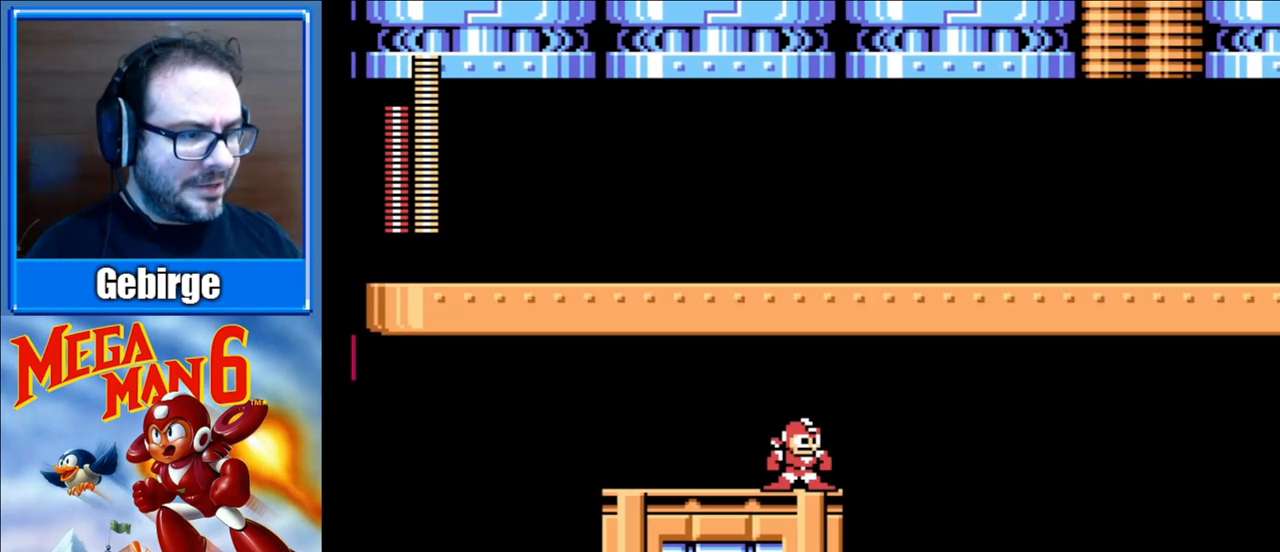
{"buttons": [], "events": [[183, "DPAD_RIGHT", "down"], [433, "DPAD_RIGHT", "up"]]}
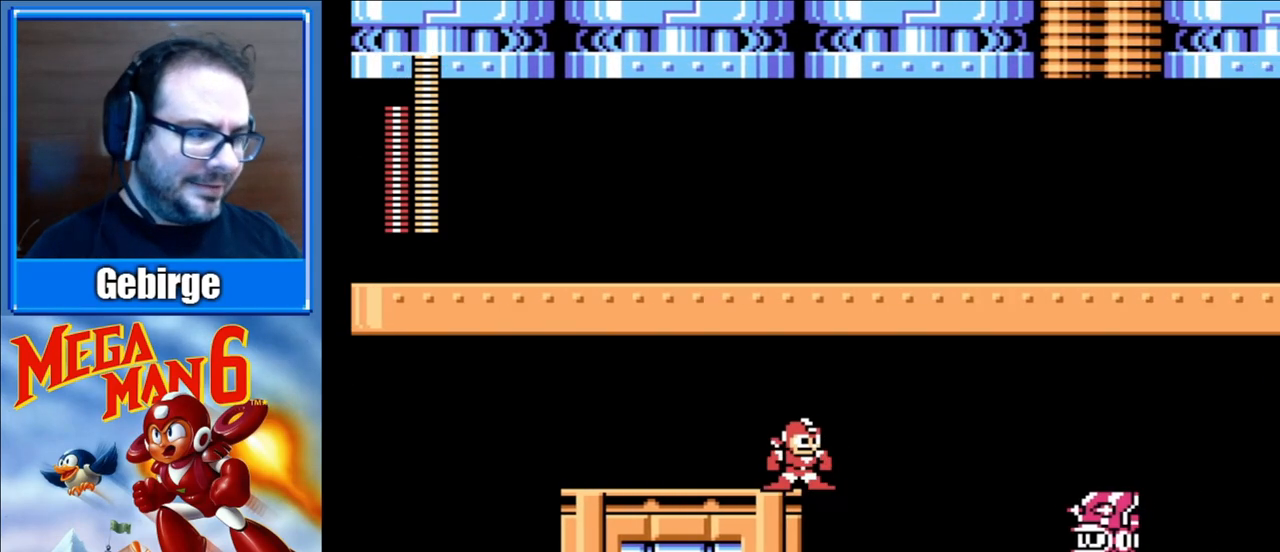
{"buttons": [], "events": []}